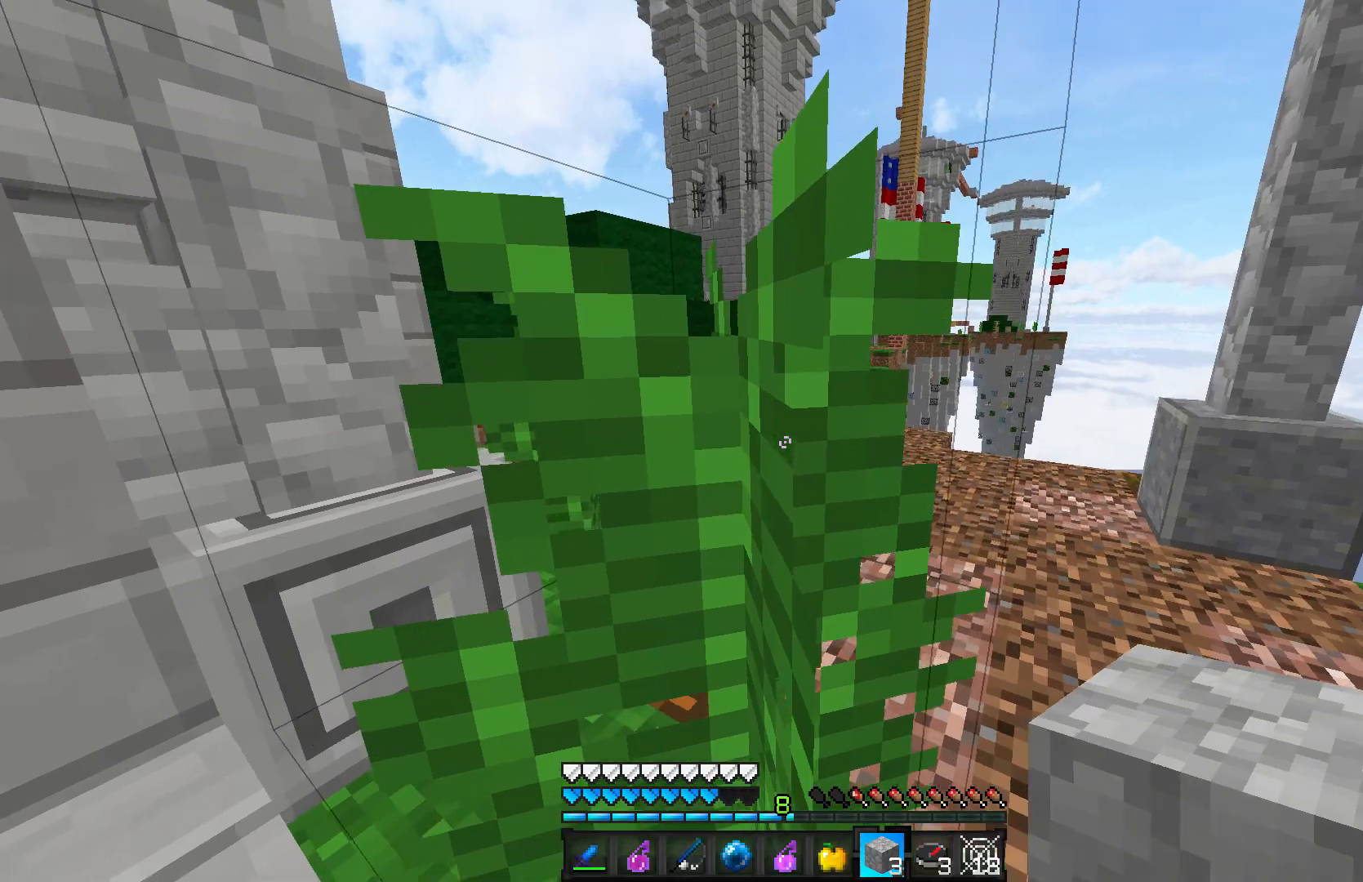
Gameplay with keyboard and mouse; each line is a JSON object with the keys and mouse buttons held at the frame after it. "events" lists presses ("down") and releases ("up") of "a", "d", "s", "w", "mouse_left" and "mouse_right" between this image and that frame as [ms after this image, input, new state], when the widget could be followed in between. "mouse_left", "mouse_right" = the "left", "right" buttons of the "mouse" list. No other keys are recorded. Fast repeated clicks can show as one long hold. Mouse movement is not recorded.
{"keys": ["w"], "mouse": [], "events": [[217, "d", "down"], [417, "d", "up"]]}
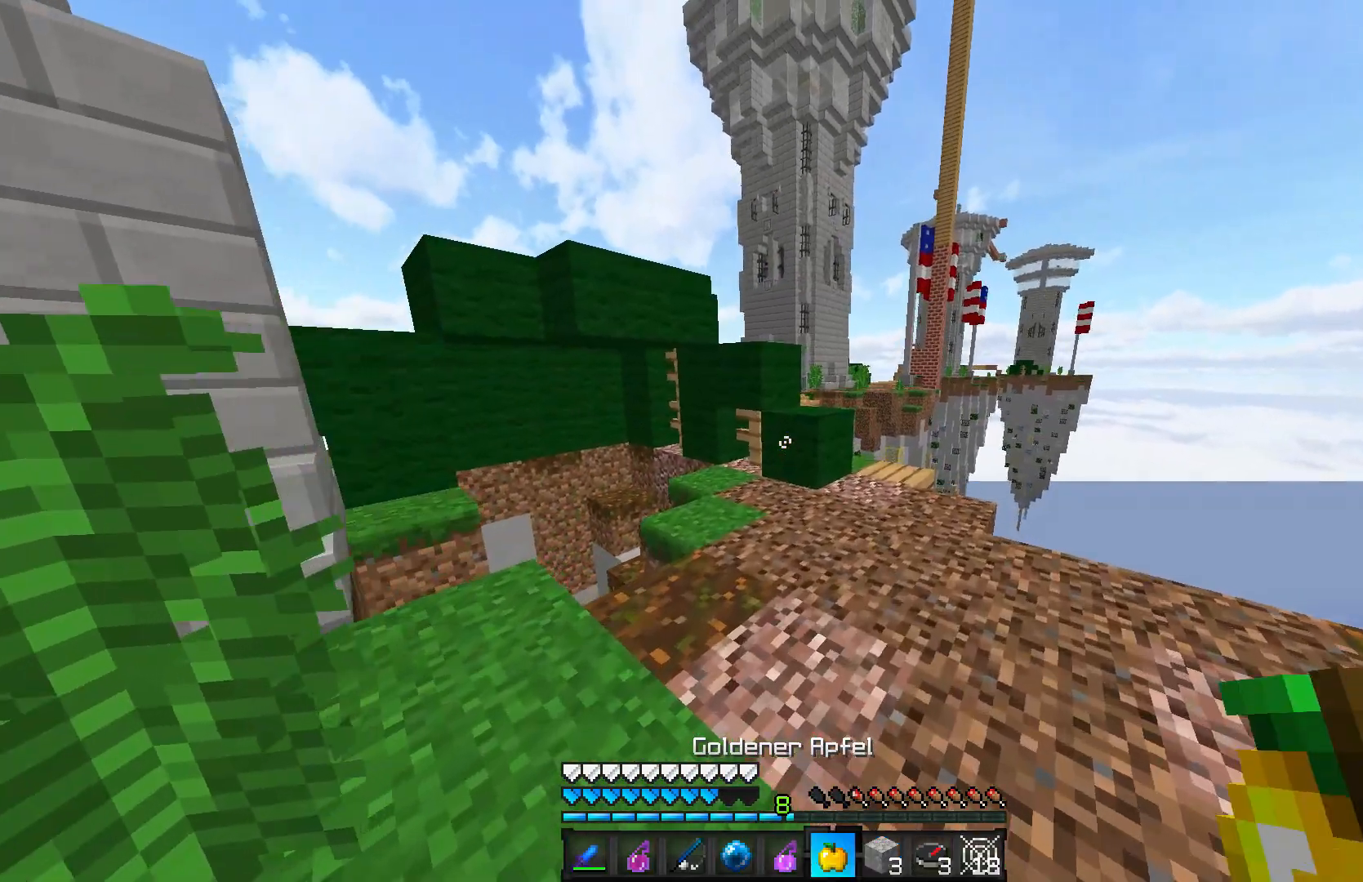
{"keys": ["w"], "mouse": [], "events": [[67, "w", "up"], [117, "w", "down"]]}
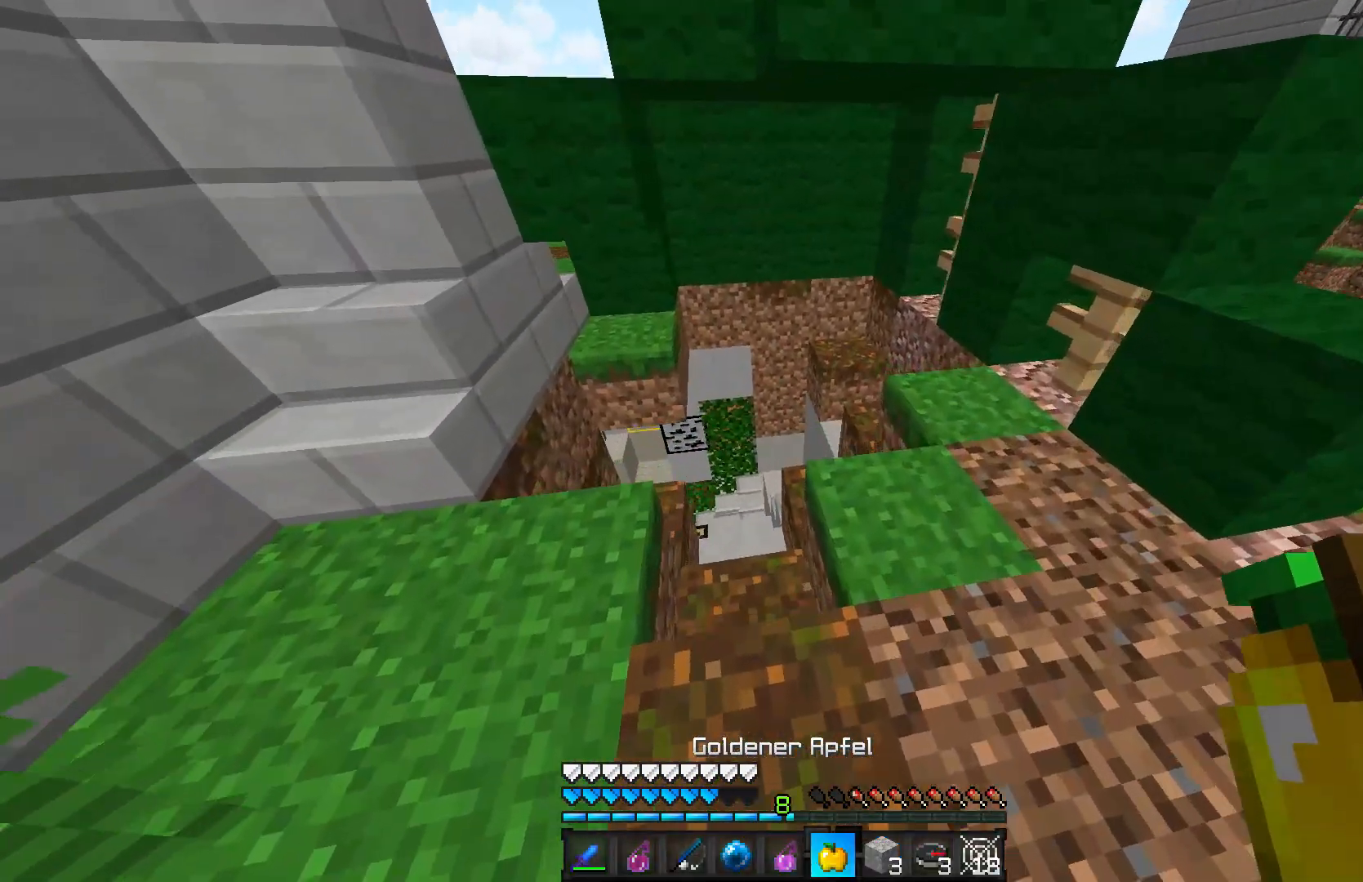
{"keys": [], "mouse": [], "events": [[167, "w", "up"], [317, "w", "down"], [417, "w", "up"]]}
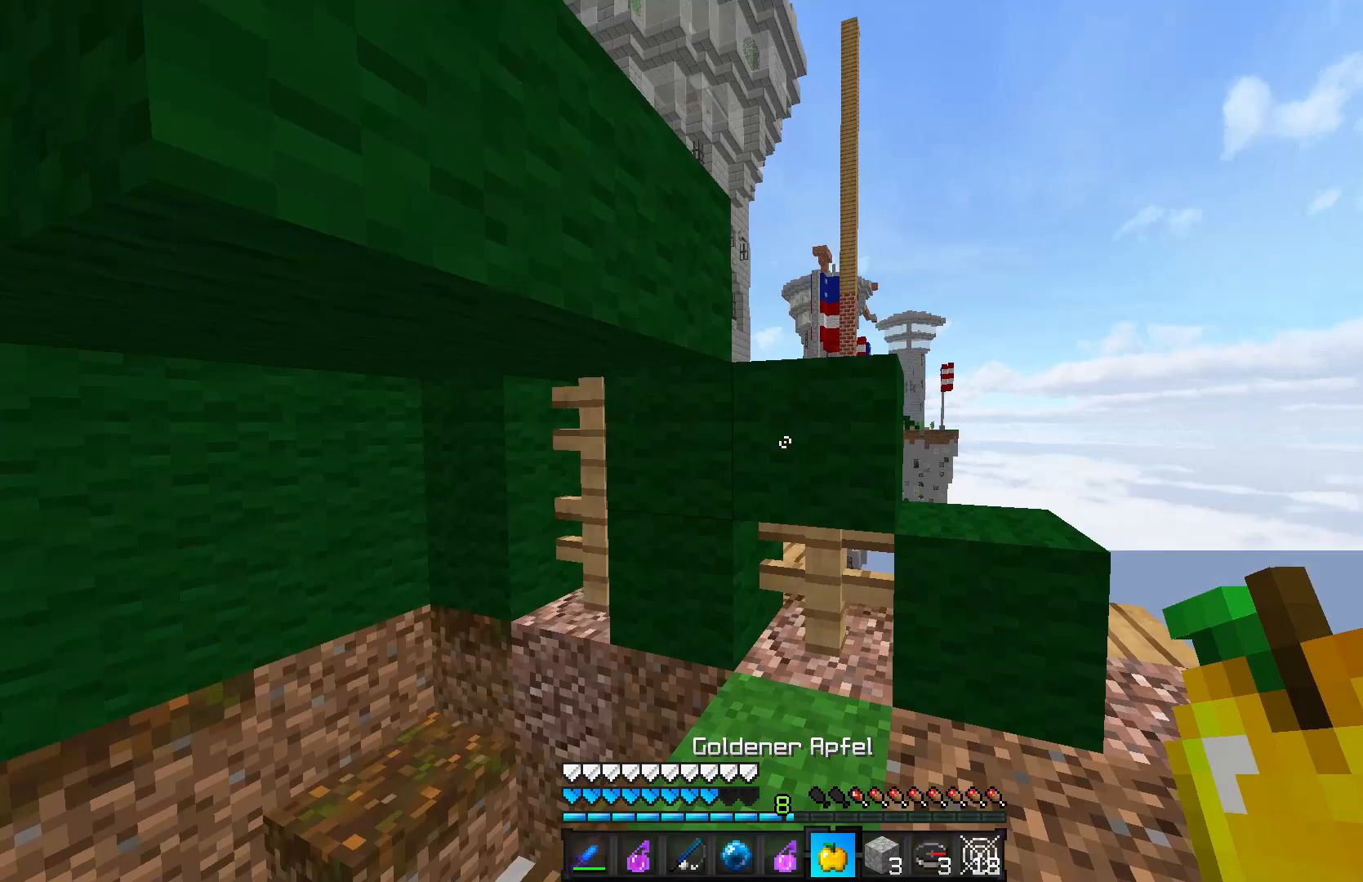
{"keys": [], "mouse": [], "events": [[17, "d", "down"], [167, "w", "down"], [317, "w", "up"], [367, "d", "up"]]}
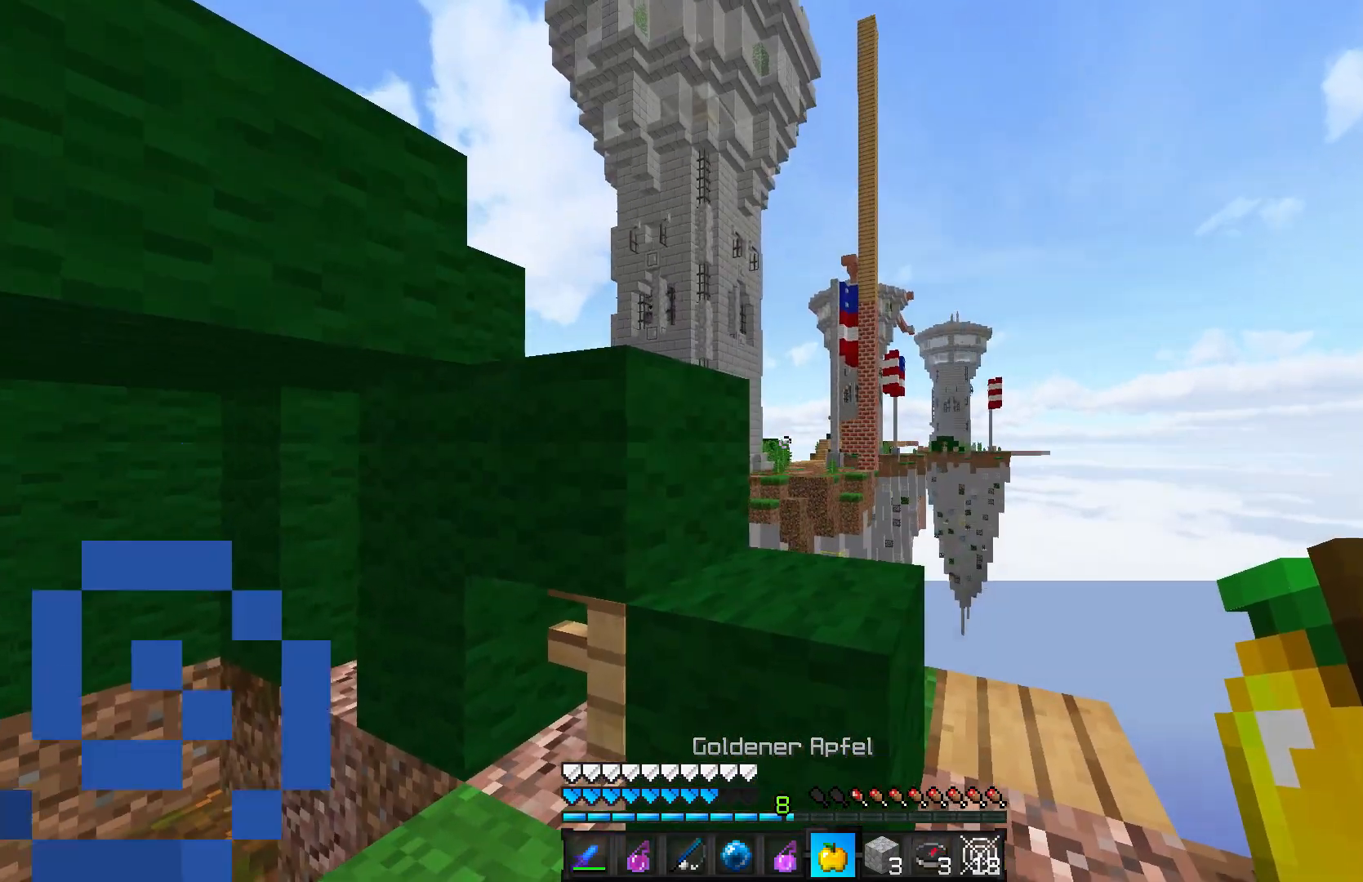
{"keys": [], "mouse": [], "events": [[67, "w", "down"], [367, "w", "up"]]}
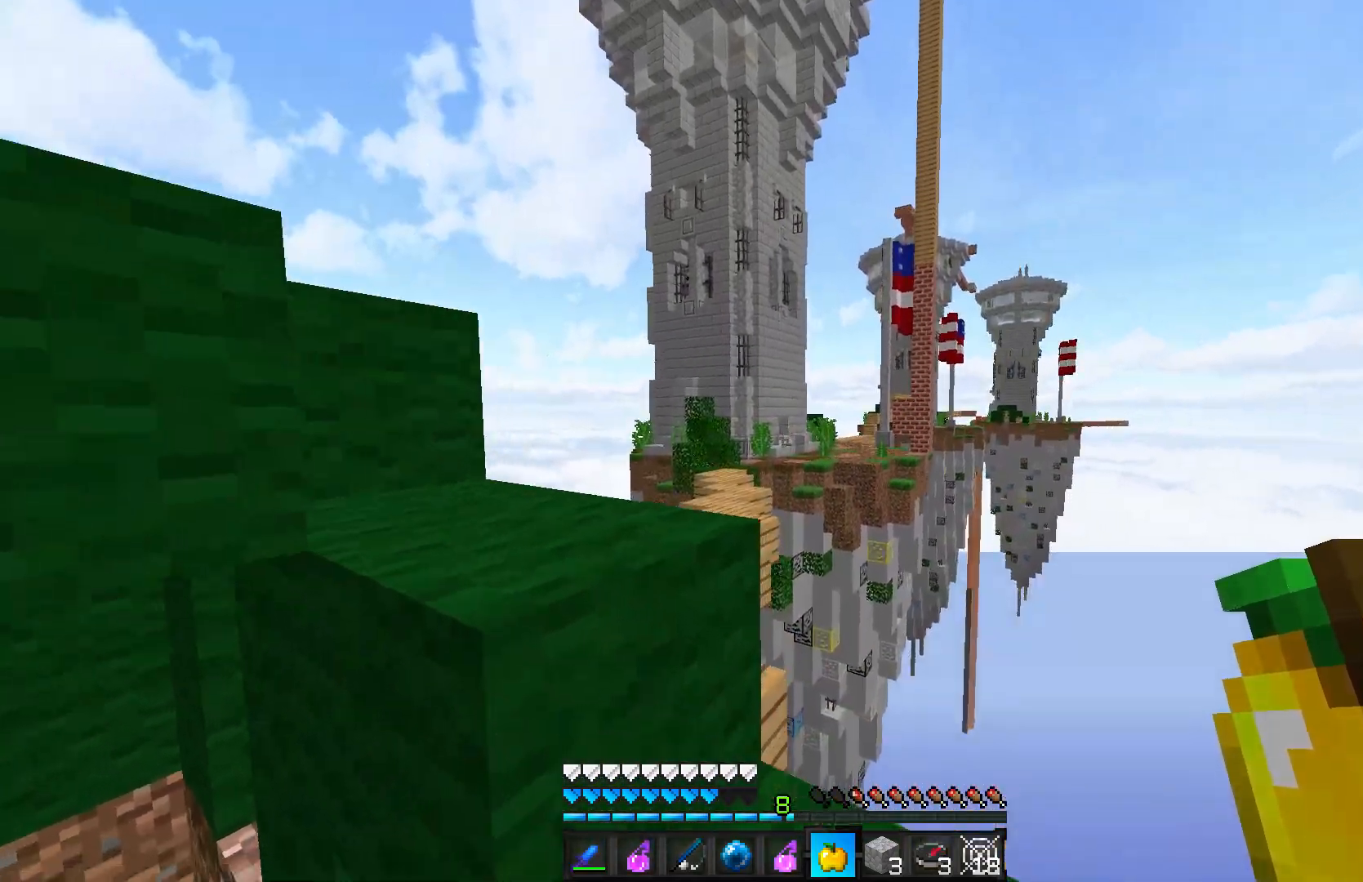
{"keys": ["w"], "mouse": [], "events": [[317, "w", "down"]]}
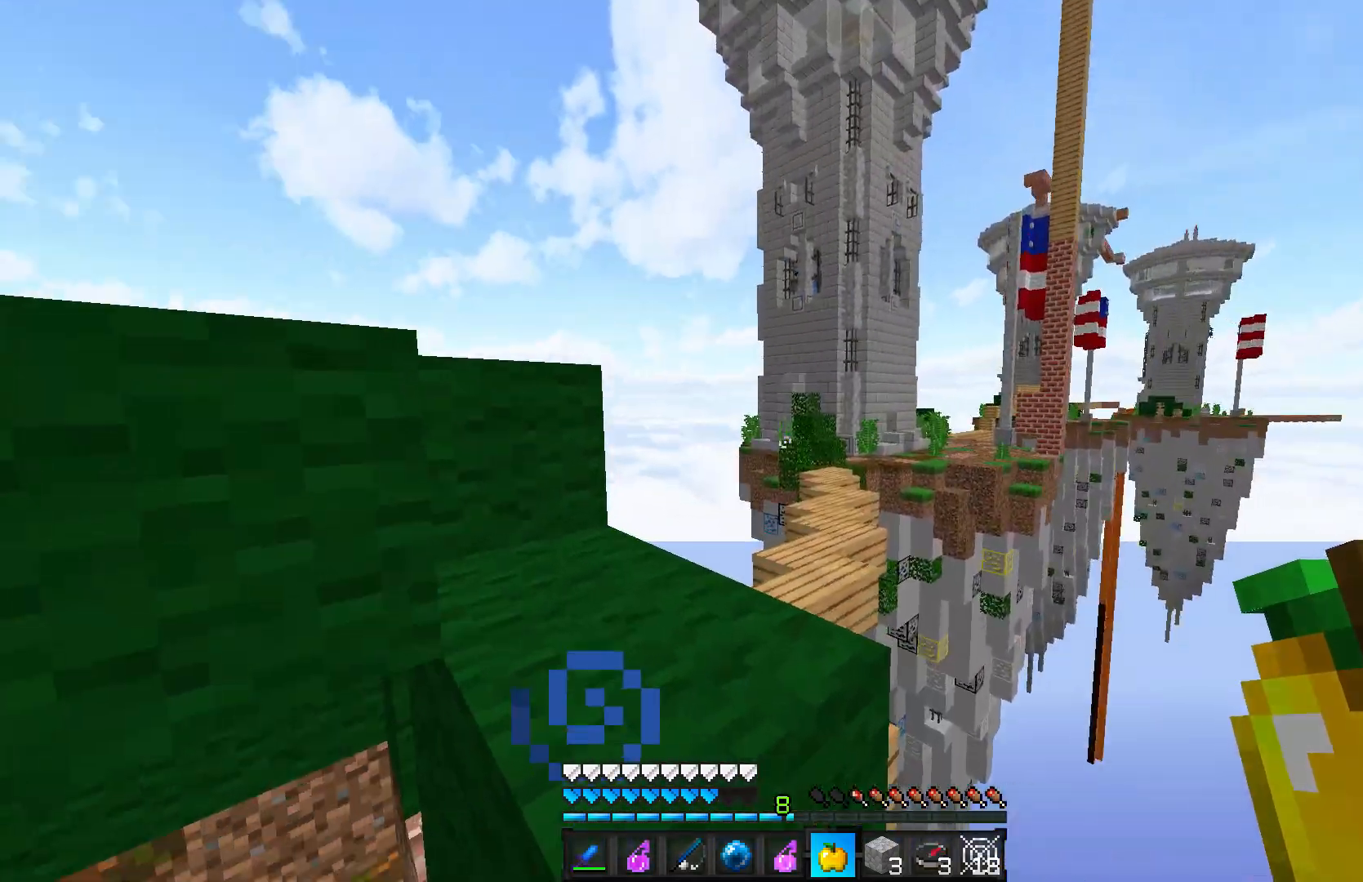
{"keys": ["w"], "mouse": [], "events": [[167, "a", "down"], [317, "a", "up"]]}
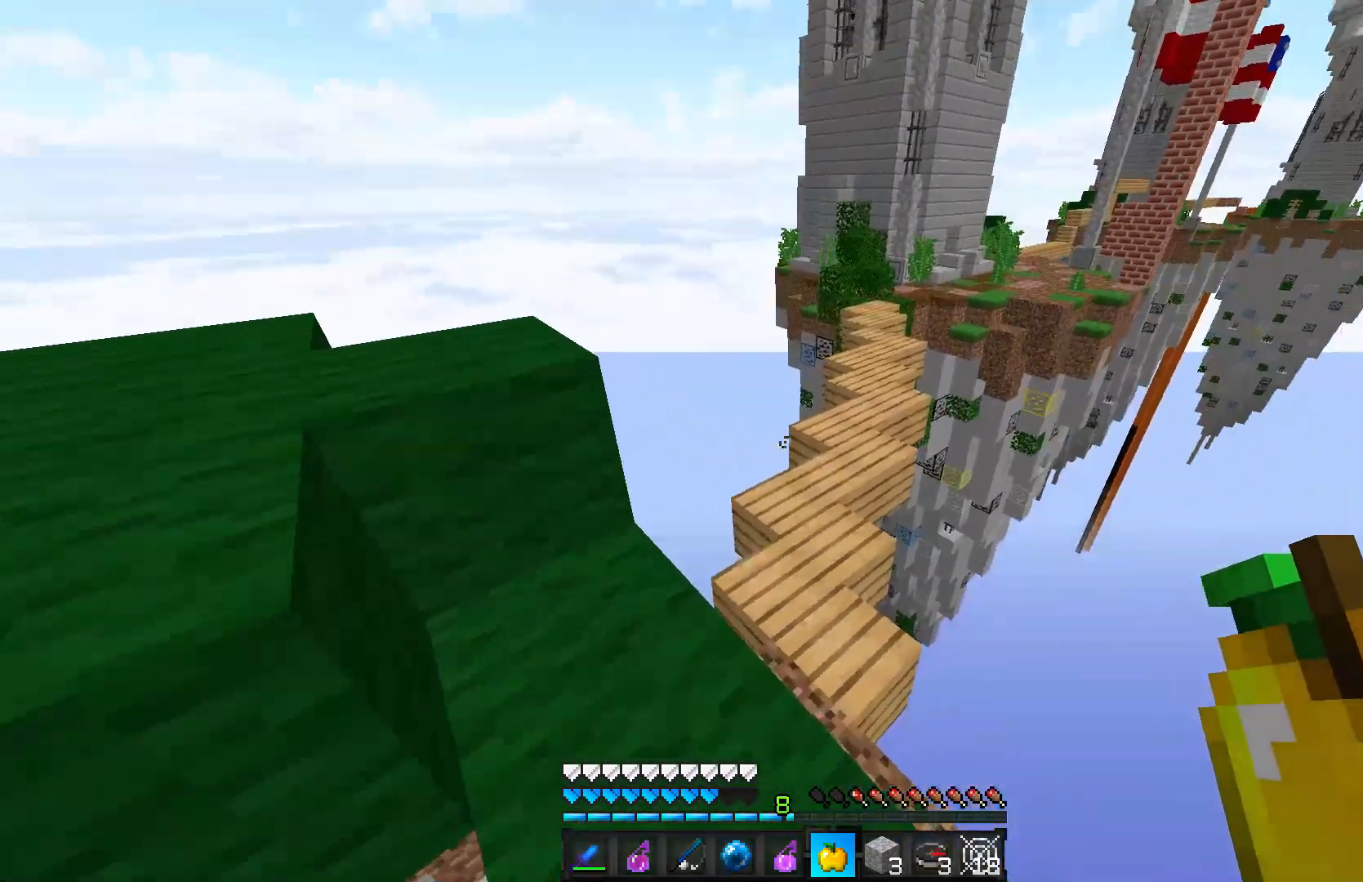
{"keys": ["w"], "mouse": [], "events": []}
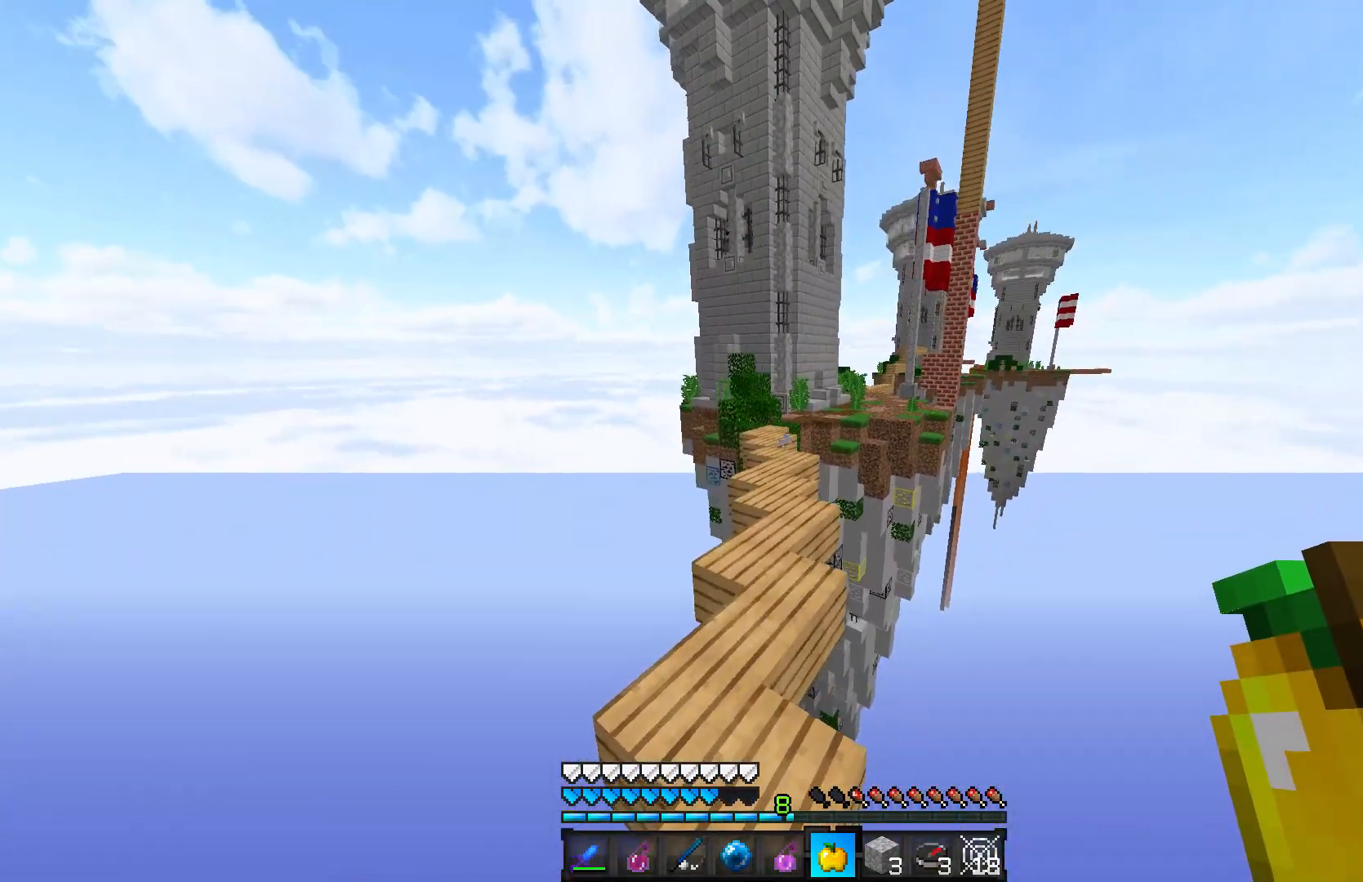
{"keys": ["w"], "mouse": [], "events": [[217, "a", "down"], [267, "a", "up"]]}
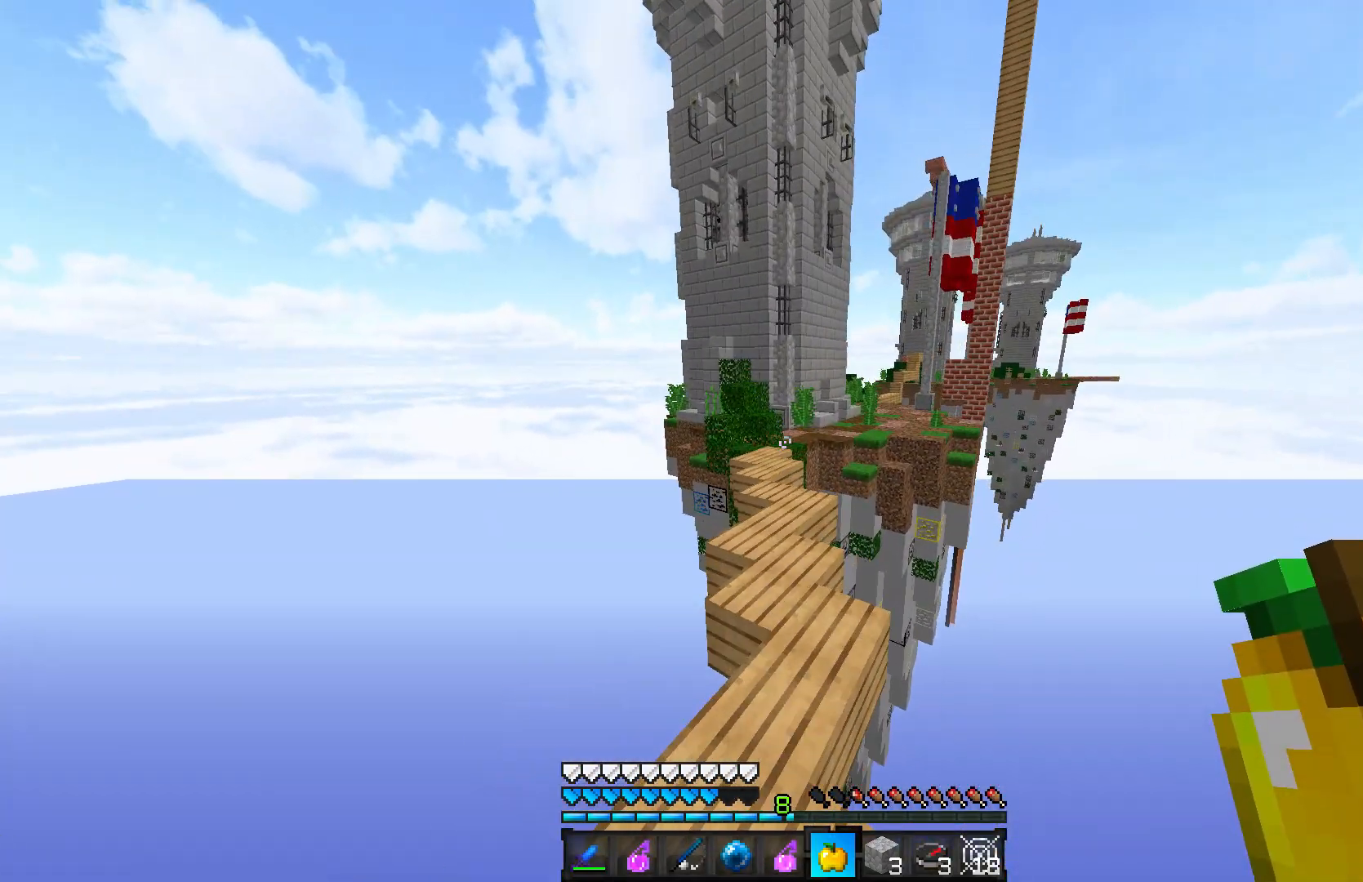
{"keys": ["w"], "mouse": [], "events": []}
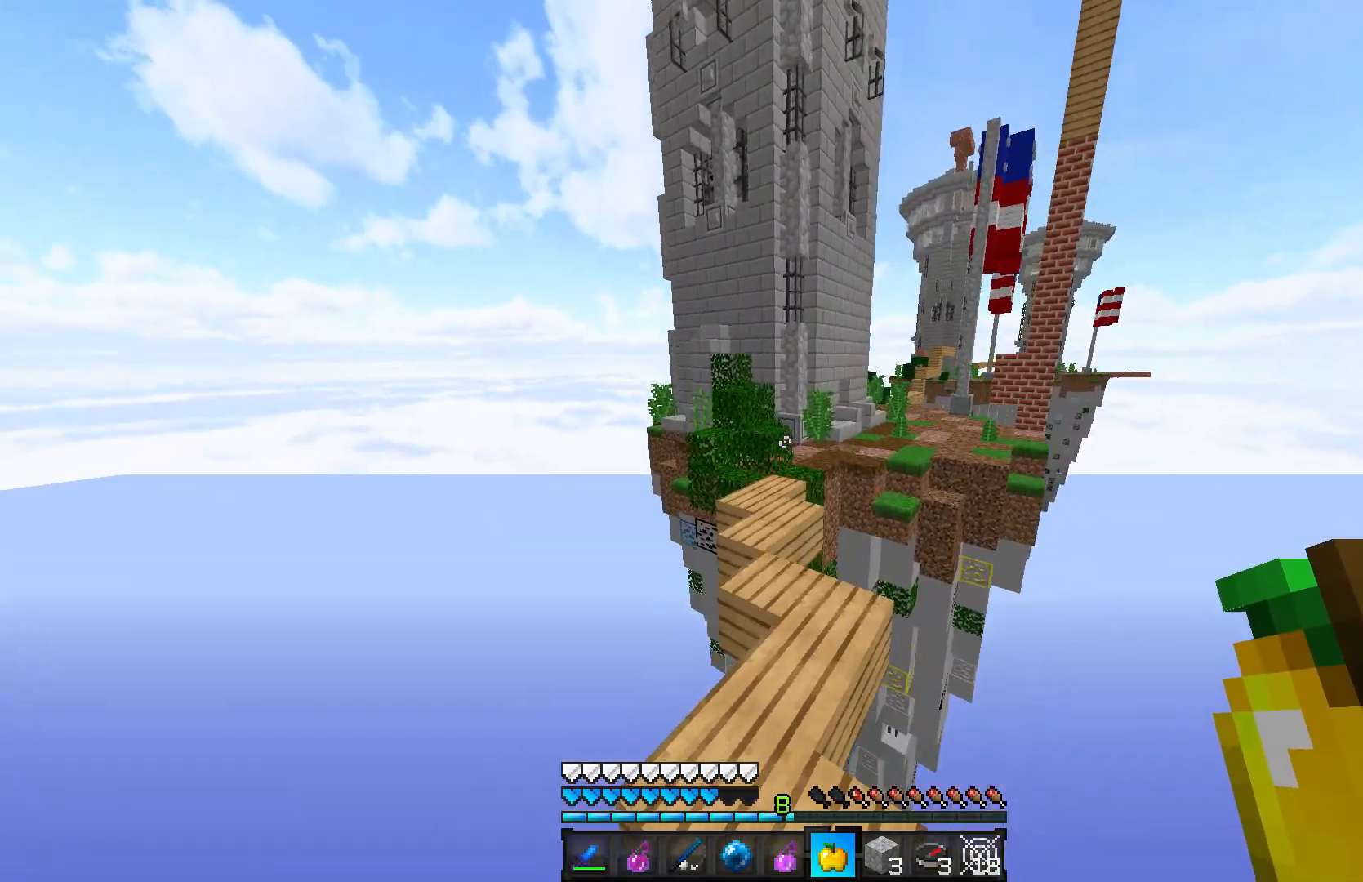
{"keys": ["w"], "mouse": [], "events": []}
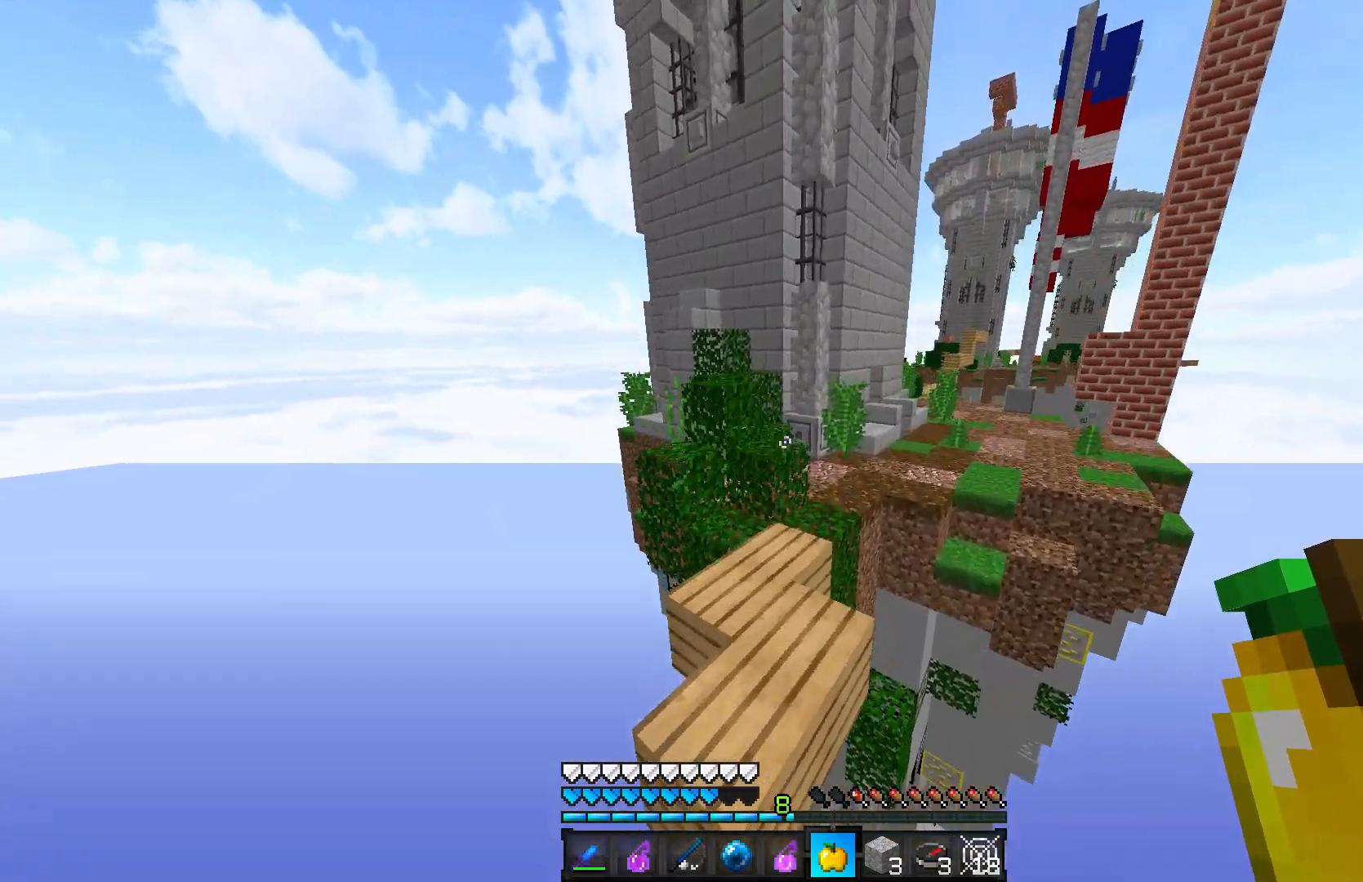
{"keys": ["w"], "mouse": [], "events": []}
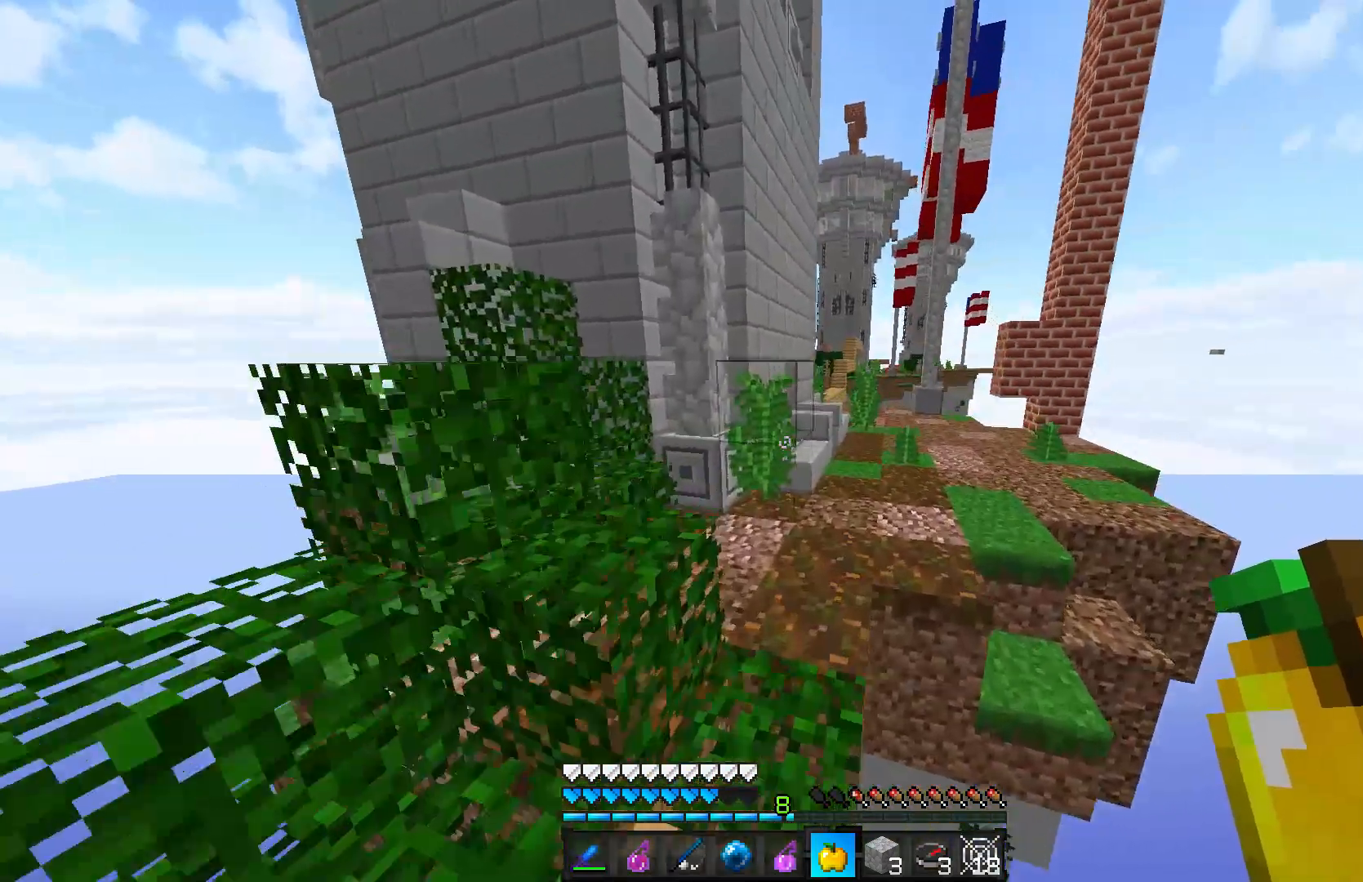
{"keys": ["d", "w"], "mouse": [], "events": [[167, "d", "down"]]}
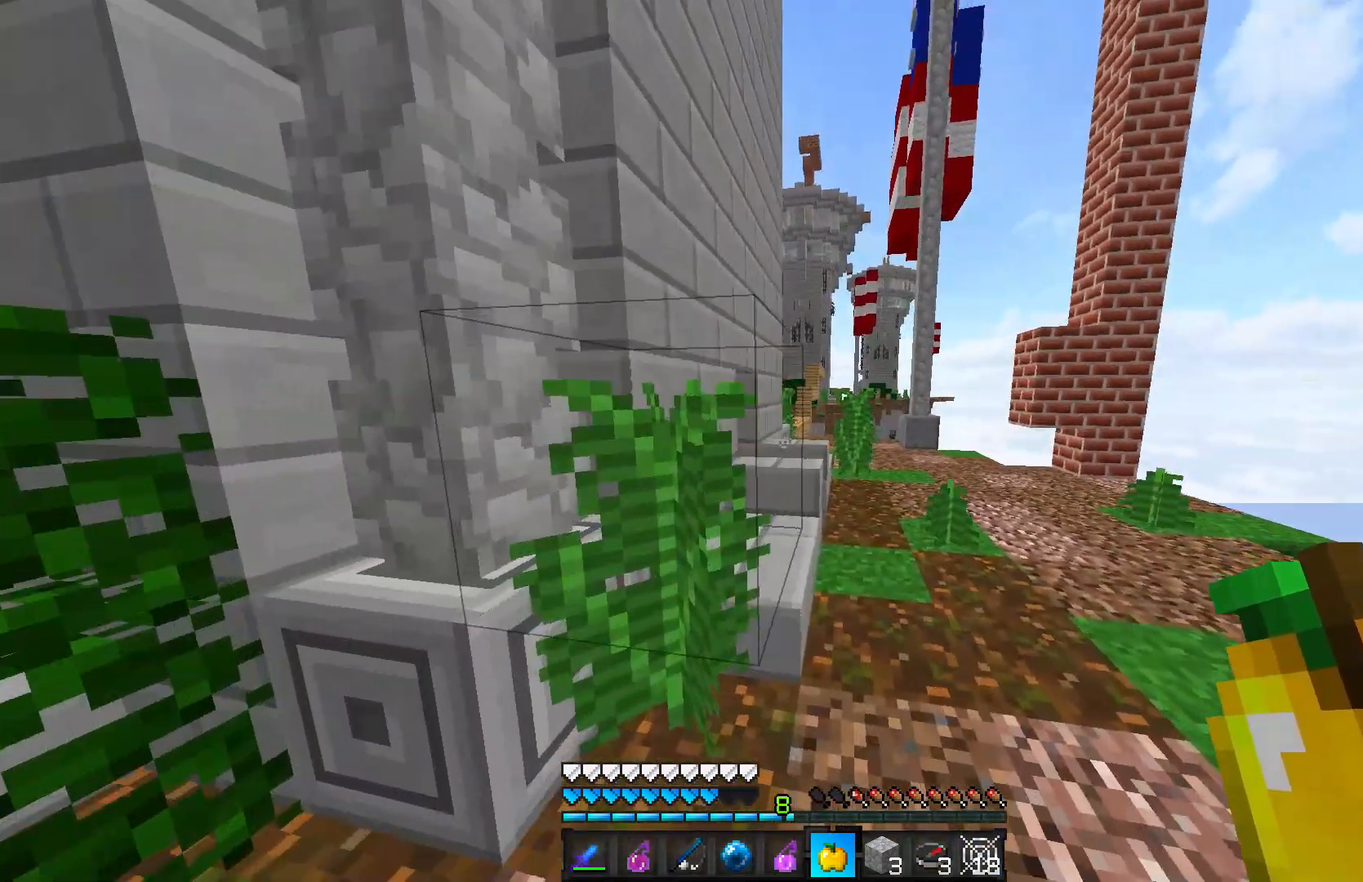
{"keys": ["w"], "mouse": [], "events": [[217, "d", "up"]]}
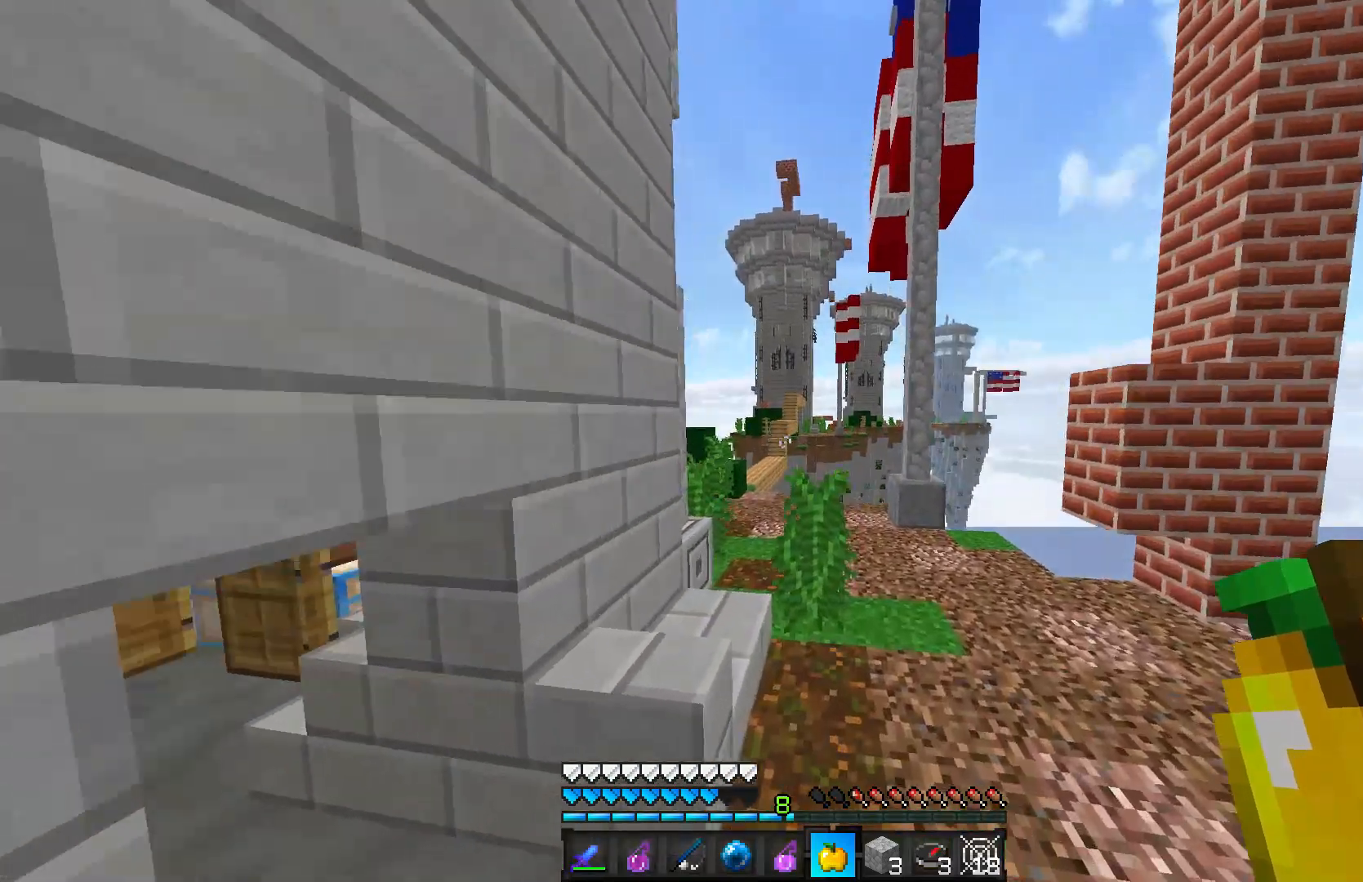
{"keys": ["w"], "mouse": [], "events": [[267, "a", "down"], [367, "a", "up"]]}
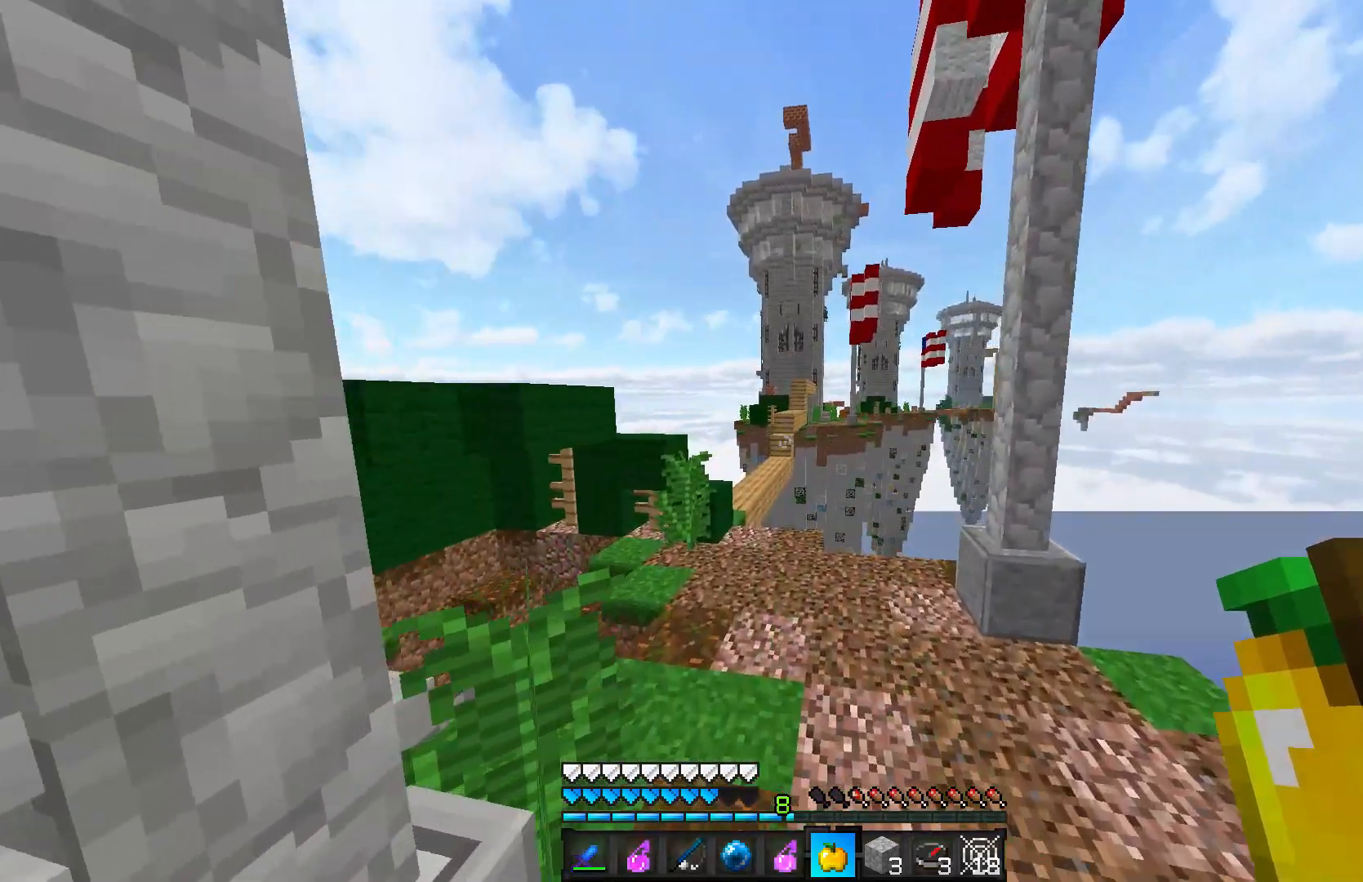
{"keys": ["w"], "mouse": [], "events": []}
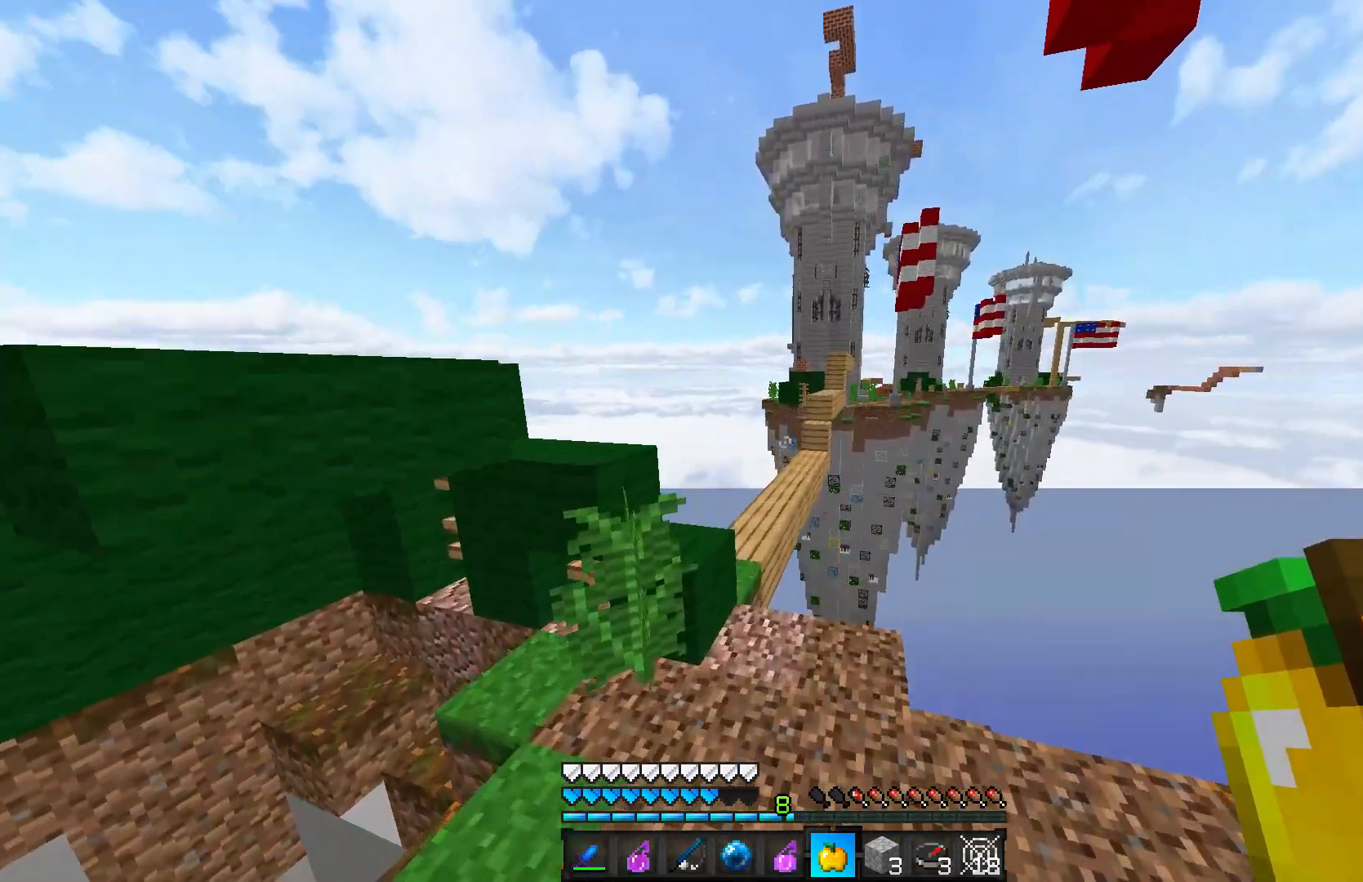
{"keys": ["a", "w"], "mouse": [], "events": [[417, "a", "down"]]}
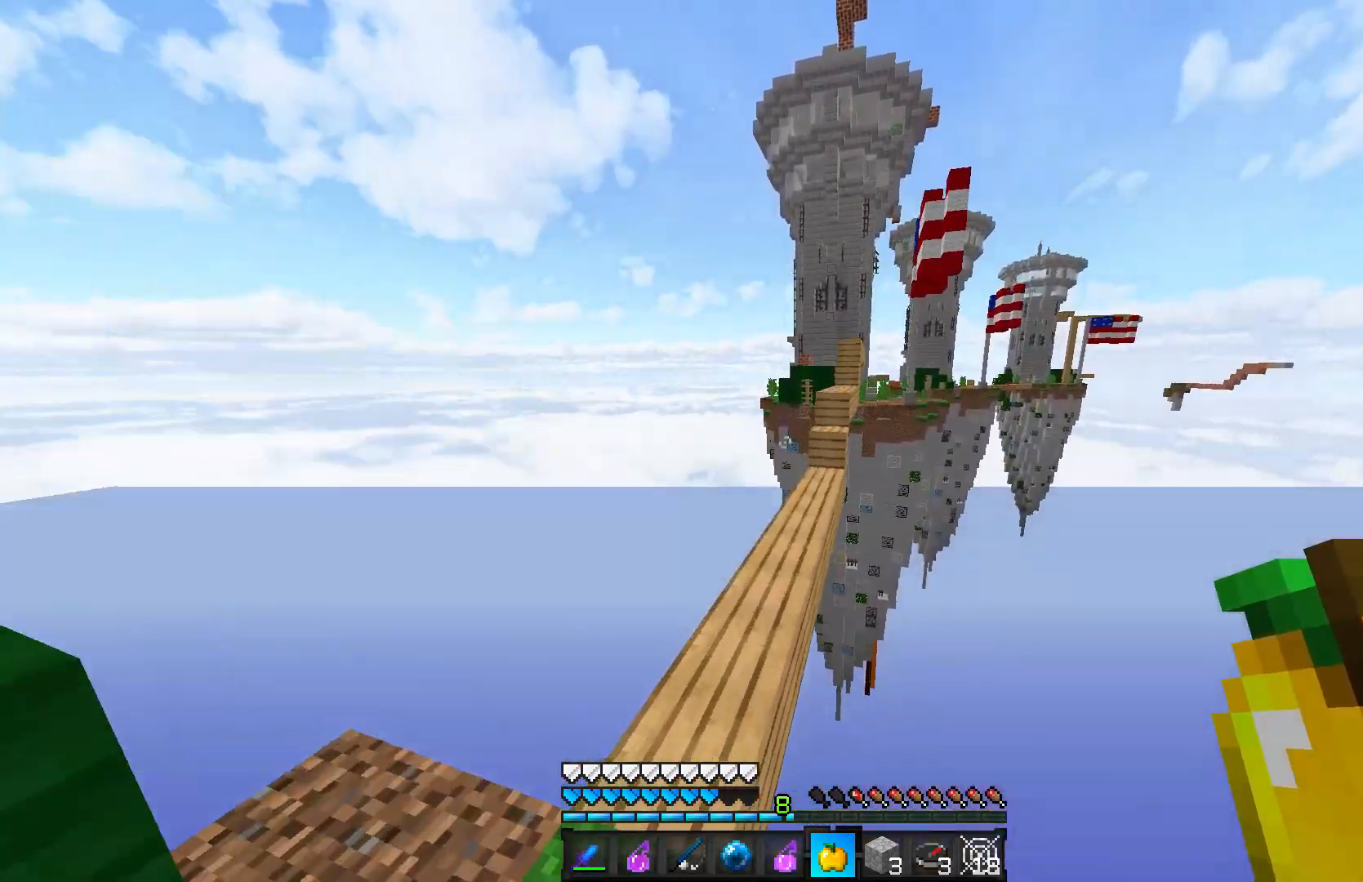
{"keys": ["w"], "mouse": [], "events": [[117, "a", "up"]]}